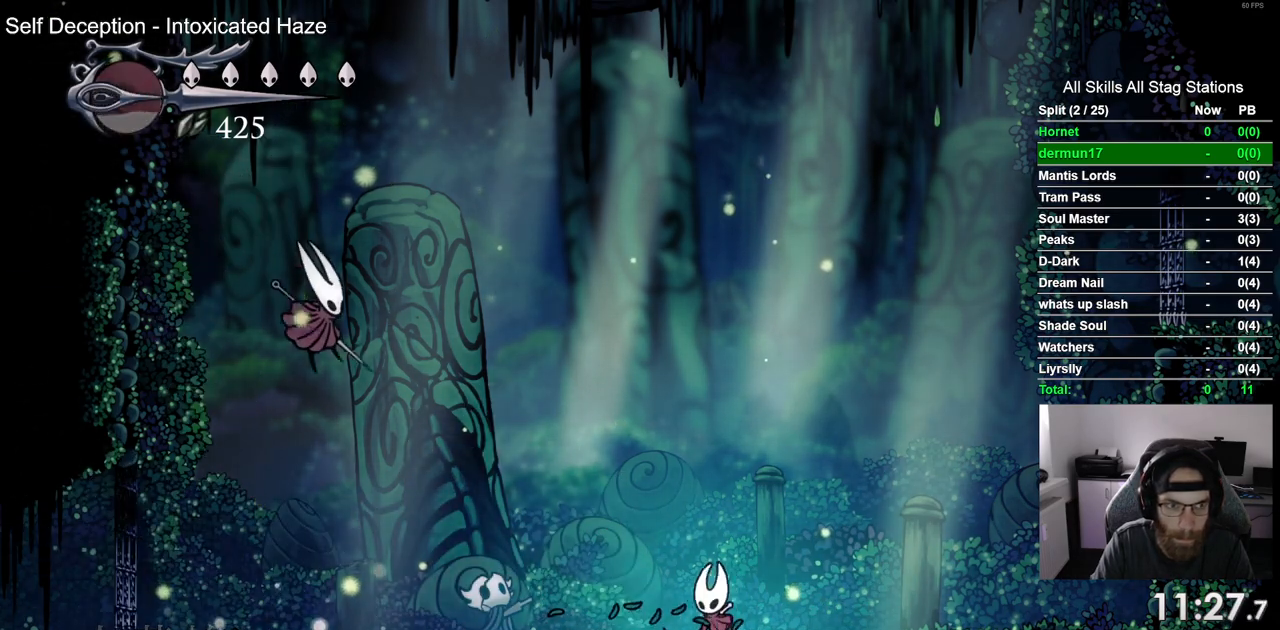
Gameplay with a controller (PlayStation layout); each line is a JSON object with the inputs held at the frame after it. "events" lists button and stick changes between this image and that frame as [ms after this image, input, new state], when the widget could be followed in between. Not read: L3 R1 R3.
{"buttons": ["SQUARE", "DPAD_LEFT"], "left_stick": "center", "right_stick": "center", "events": [[417, "SQUARE", "down"]]}
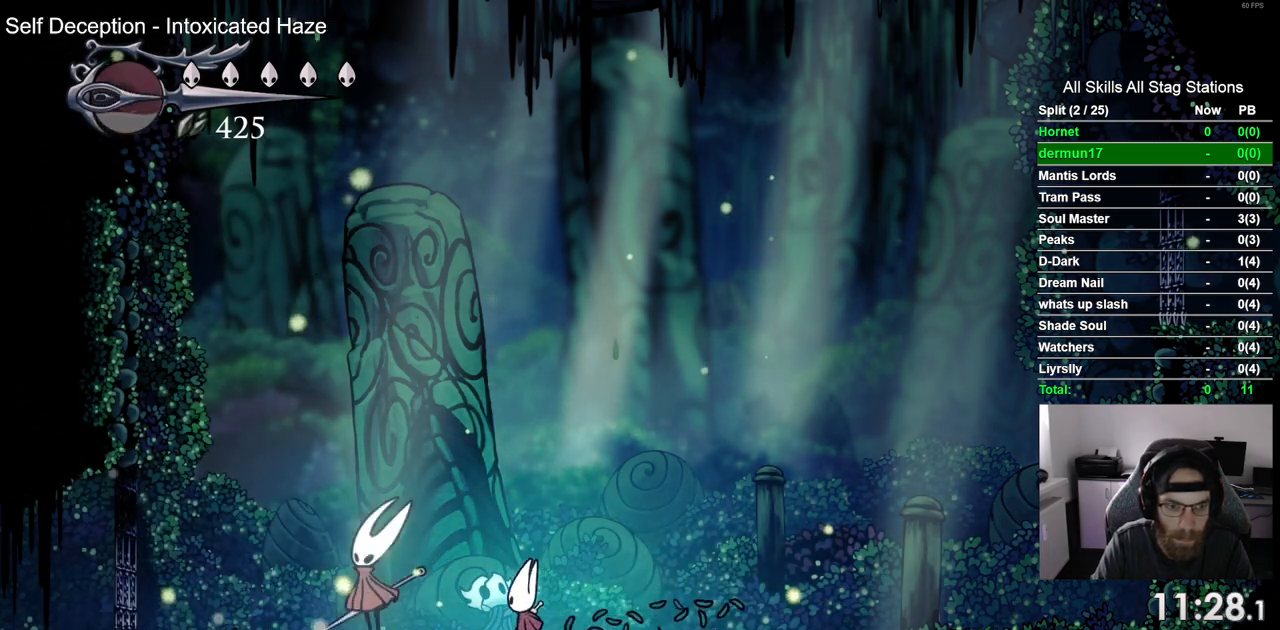
{"buttons": [], "left_stick": "center", "right_stick": "center", "events": [[100, "SQUARE", "up"], [200, "DPAD_LEFT", "up"], [283, "DPAD_LEFT", "down"], [400, "DPAD_LEFT", "up"]]}
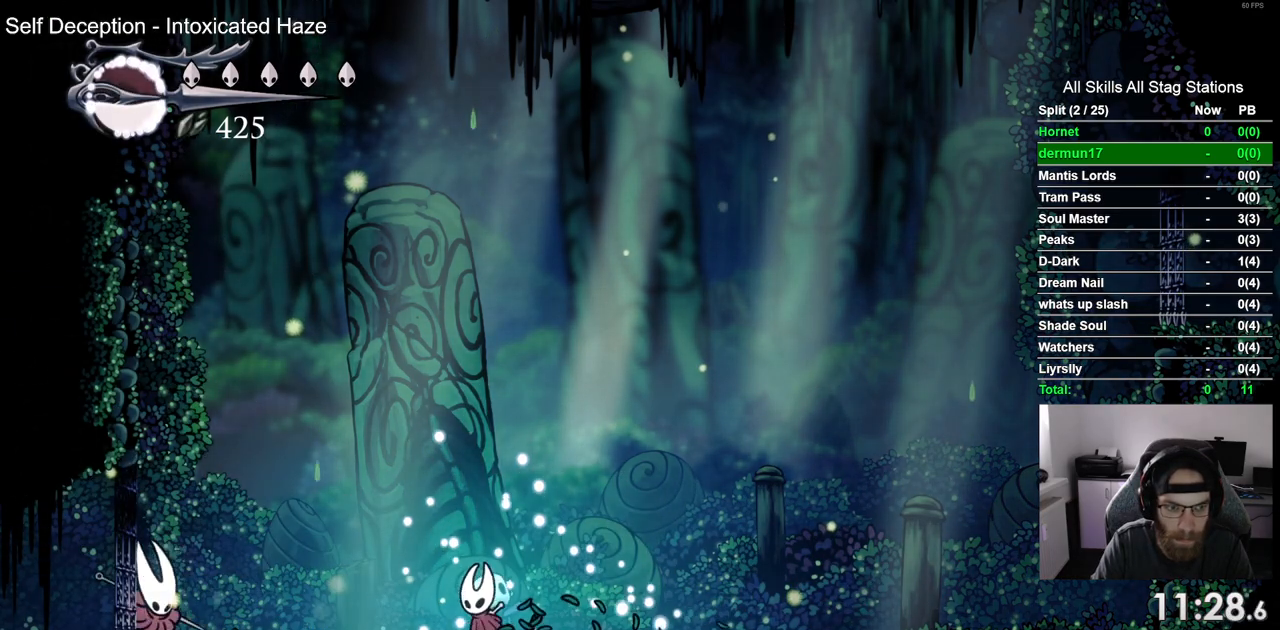
{"buttons": ["DPAD_RIGHT"], "left_stick": "center", "right_stick": "center", "events": [[250, "DPAD_RIGHT", "down"], [300, "DPAD_RIGHT", "up"], [417, "DPAD_RIGHT", "down"]]}
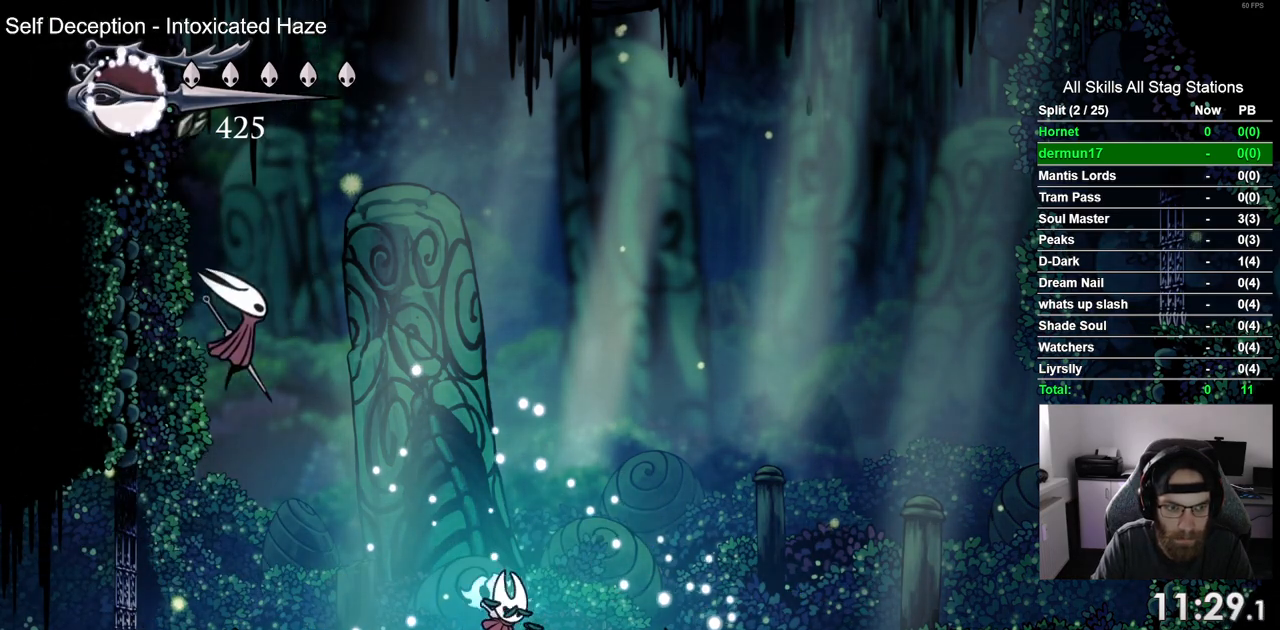
{"buttons": ["DPAD_RIGHT"], "left_stick": "center", "right_stick": "center", "events": []}
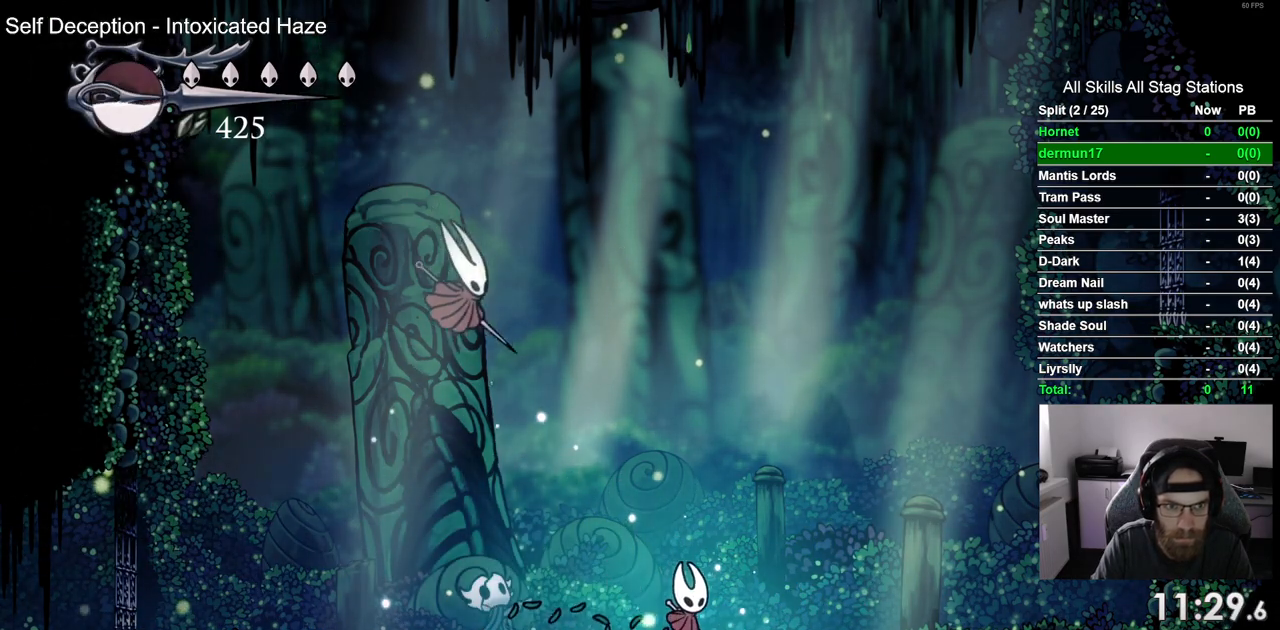
{"buttons": ["CROSS"], "left_stick": "center", "right_stick": "center", "events": [[383, "DPAD_RIGHT", "up"], [500, "CROSS", "down"]]}
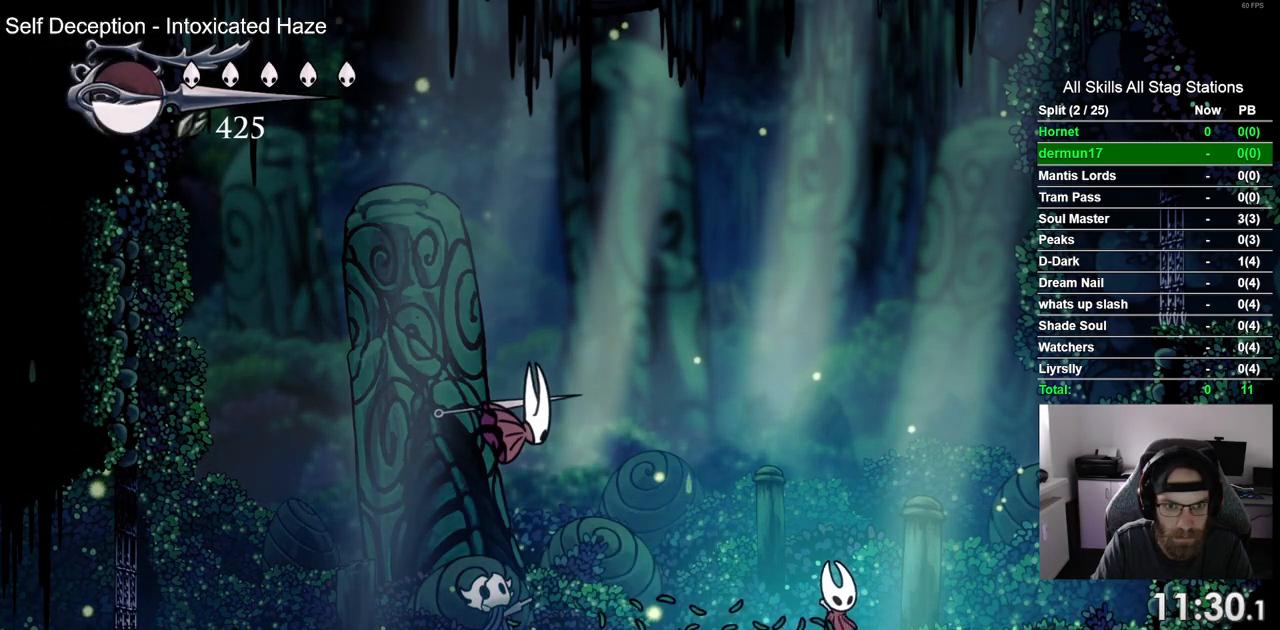
{"buttons": [], "left_stick": "center", "right_stick": "center", "events": [[100, "DPAD_LEFT", "down"], [183, "DPAD_LEFT", "up"], [300, "CROSS", "up"]]}
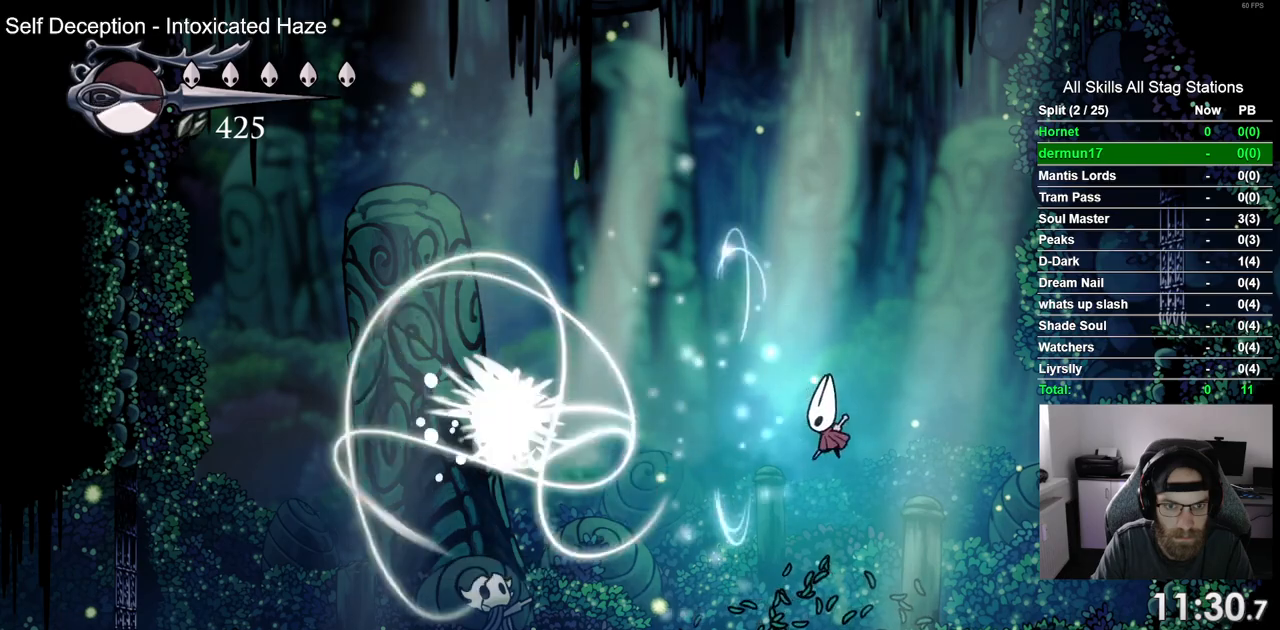
{"buttons": ["DPAD_LEFT"], "left_stick": "center", "right_stick": "center", "events": [[317, "DPAD_LEFT", "down"]]}
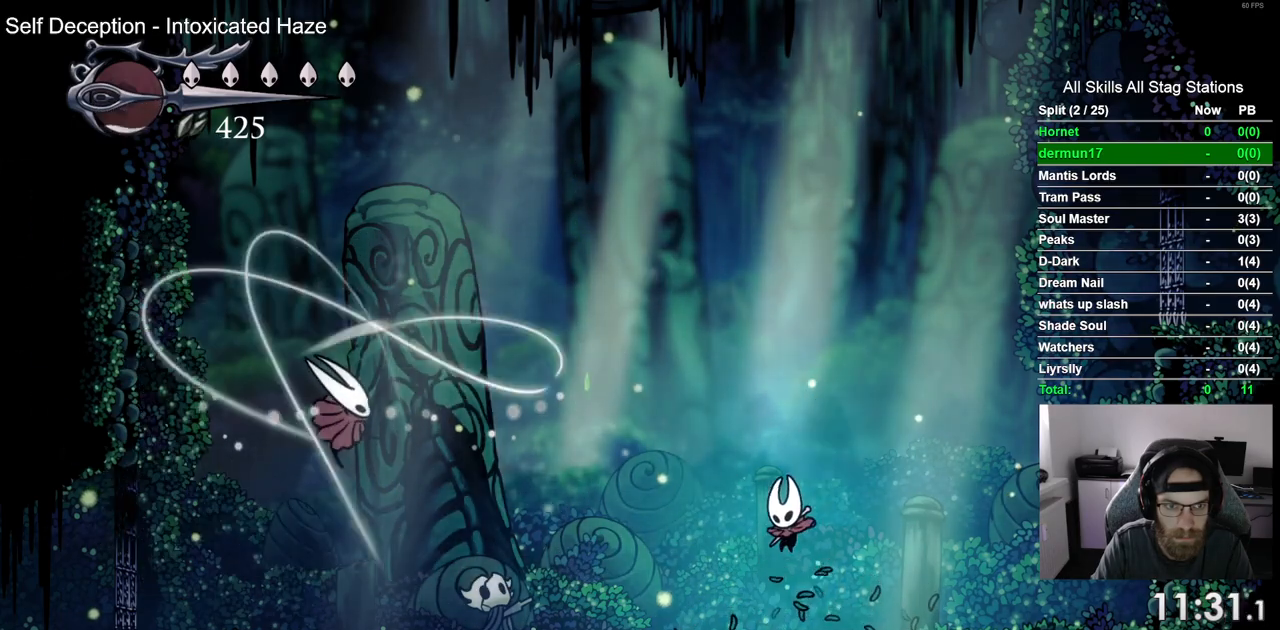
{"buttons": ["DPAD_LEFT"], "left_stick": "center", "right_stick": "center", "events": []}
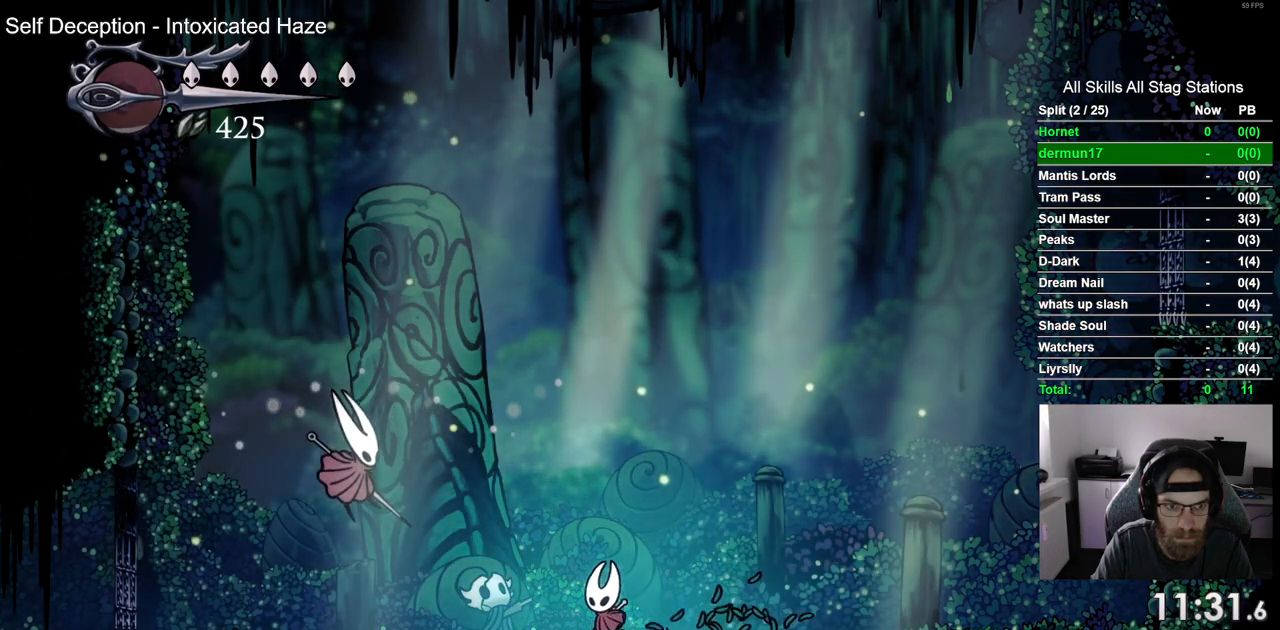
{"buttons": ["DPAD_LEFT"], "left_stick": "center", "right_stick": "center", "events": [[183, "SQUARE", "down"], [367, "SQUARE", "up"]]}
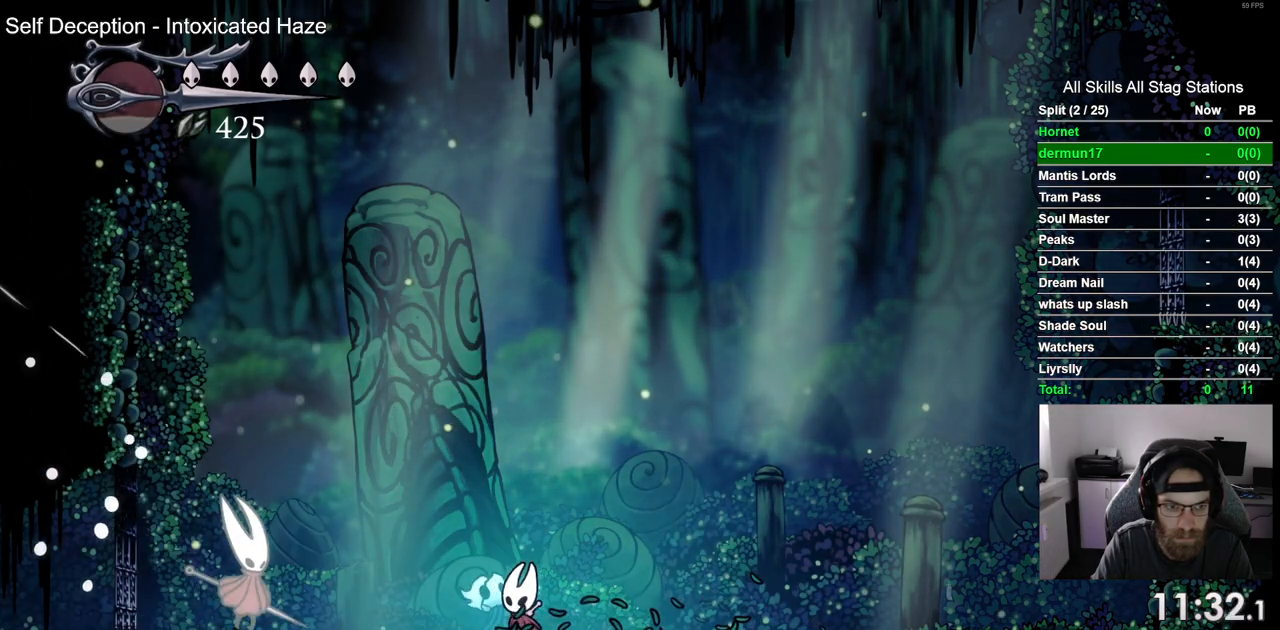
{"buttons": ["DPAD_RIGHT"], "left_stick": "center", "right_stick": "center", "events": [[217, "SQUARE", "down"], [300, "DPAD_UP", "down"], [317, "DPAD_LEFT", "up"], [333, "DPAD_UP", "up"], [350, "SQUARE", "up"], [367, "DPAD_LEFT", "down"], [367, "DPAD_RIGHT", "down"], [417, "DPAD_LEFT", "up"]]}
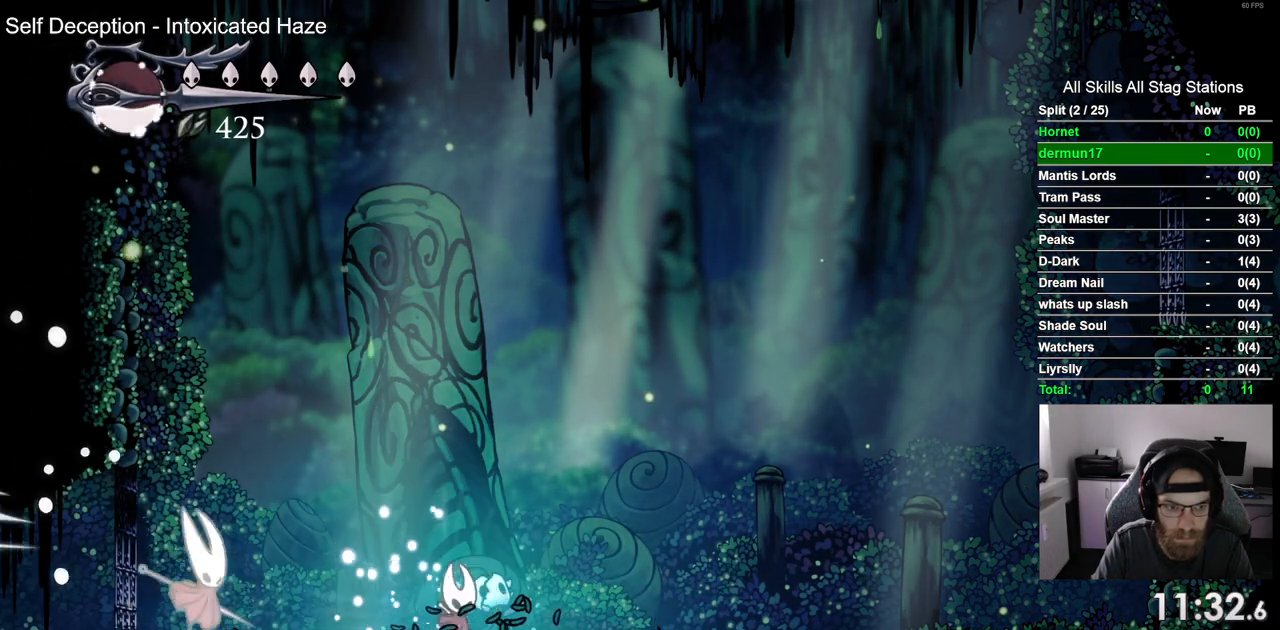
{"buttons": [], "left_stick": "center", "right_stick": "center", "events": [[350, "DPAD_RIGHT", "up"]]}
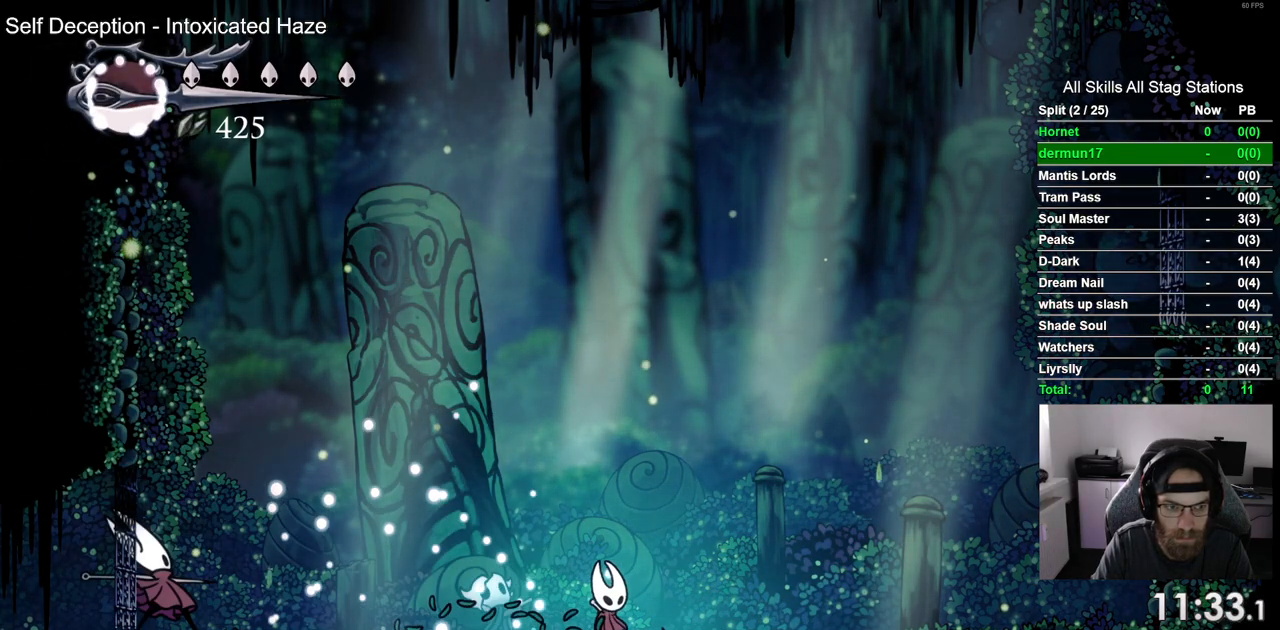
{"buttons": ["CROSS", "DPAD_LEFT"], "left_stick": "center", "right_stick": "center", "events": [[250, "DPAD_LEFT", "down"], [300, "CROSS", "down"]]}
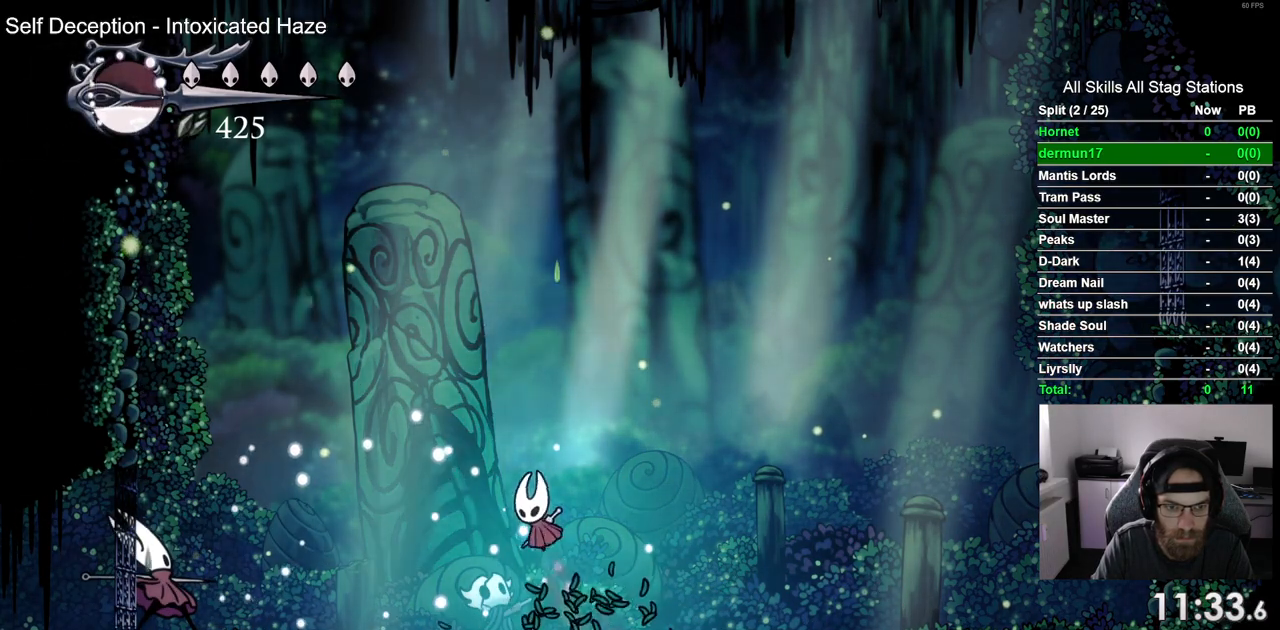
{"buttons": ["SQUARE", "DPAD_LEFT"], "left_stick": "center", "right_stick": "center", "events": [[83, "CROSS", "up"], [417, "SQUARE", "down"]]}
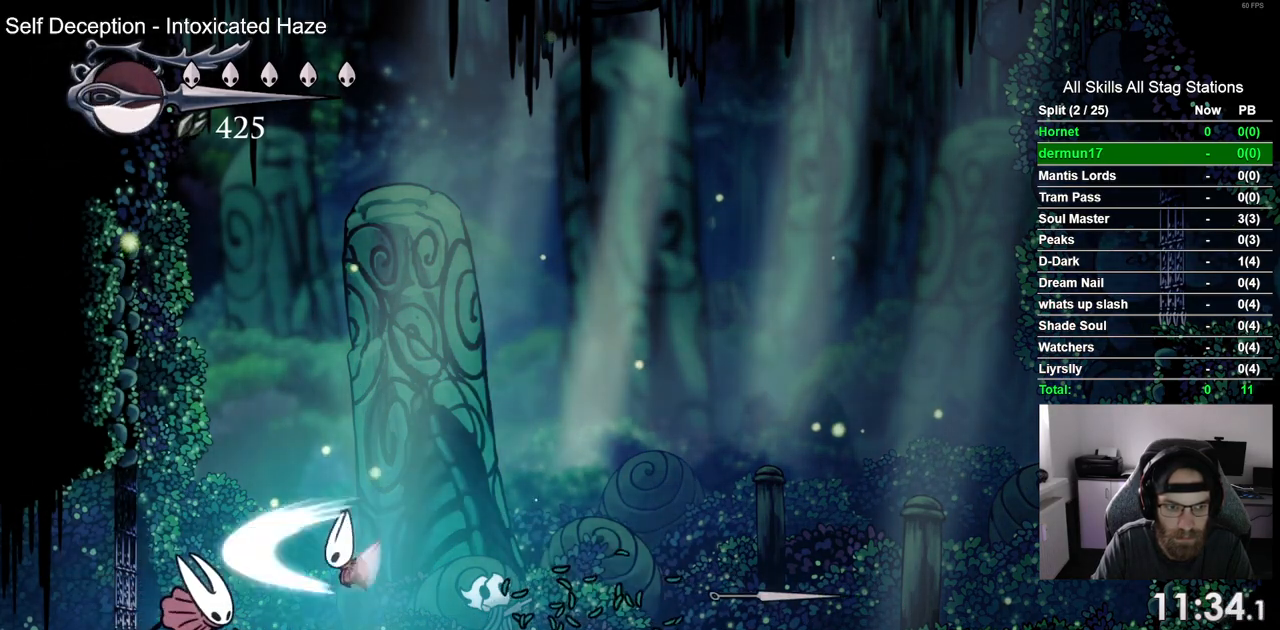
{"buttons": ["CROSS", "DPAD_RIGHT"], "left_stick": "center", "right_stick": "center", "events": [[17, "R2", "down"], [50, "DPAD_LEFT", "up"], [50, "SQUARE", "up"], [233, "CROSS", "down"], [250, "DPAD_RIGHT", "down"], [317, "R2", "up"]]}
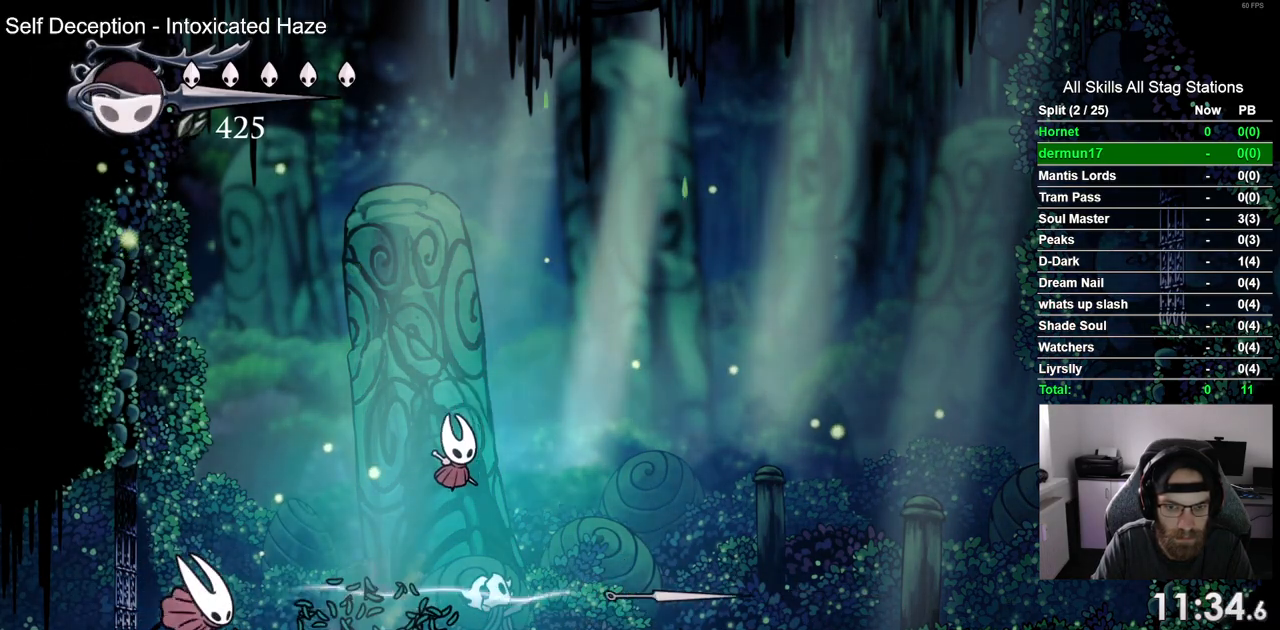
{"buttons": ["SQUARE", "DPAD_LEFT"], "left_stick": "center", "right_stick": "center", "events": [[33, "CROSS", "up"], [50, "DPAD_RIGHT", "up"], [83, "DPAD_LEFT", "down"], [400, "SQUARE", "down"]]}
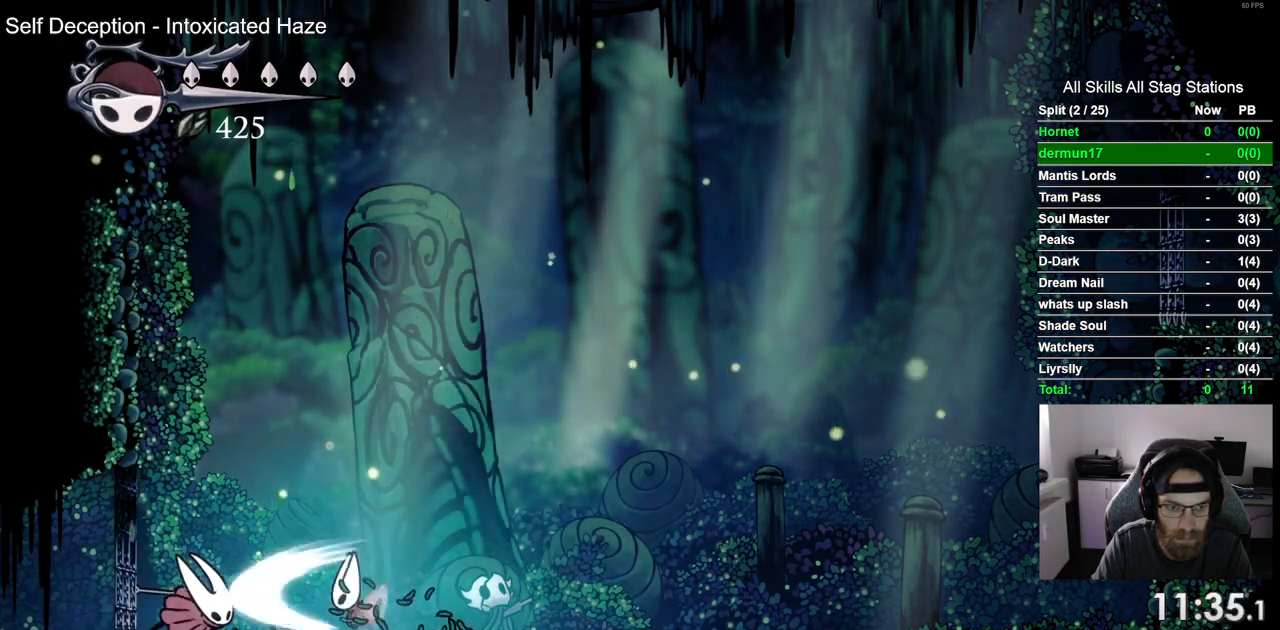
{"buttons": ["DPAD_RIGHT"], "left_stick": "center", "right_stick": "center", "events": [[17, "SQUARE", "up"], [167, "DPAD_LEFT", "up"], [400, "DPAD_RIGHT", "down"]]}
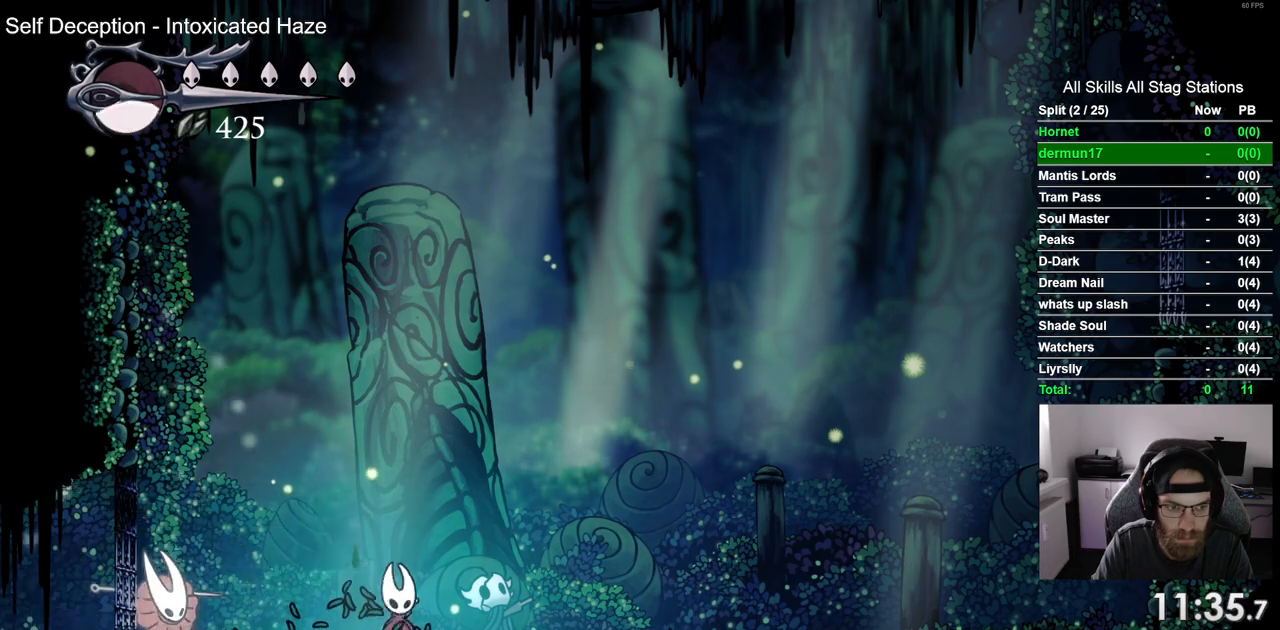
{"buttons": ["CROSS", "DPAD_LEFT"], "left_stick": "center", "right_stick": "center", "events": [[317, "CROSS", "down"], [400, "DPAD_LEFT", "down"], [400, "DPAD_RIGHT", "up"]]}
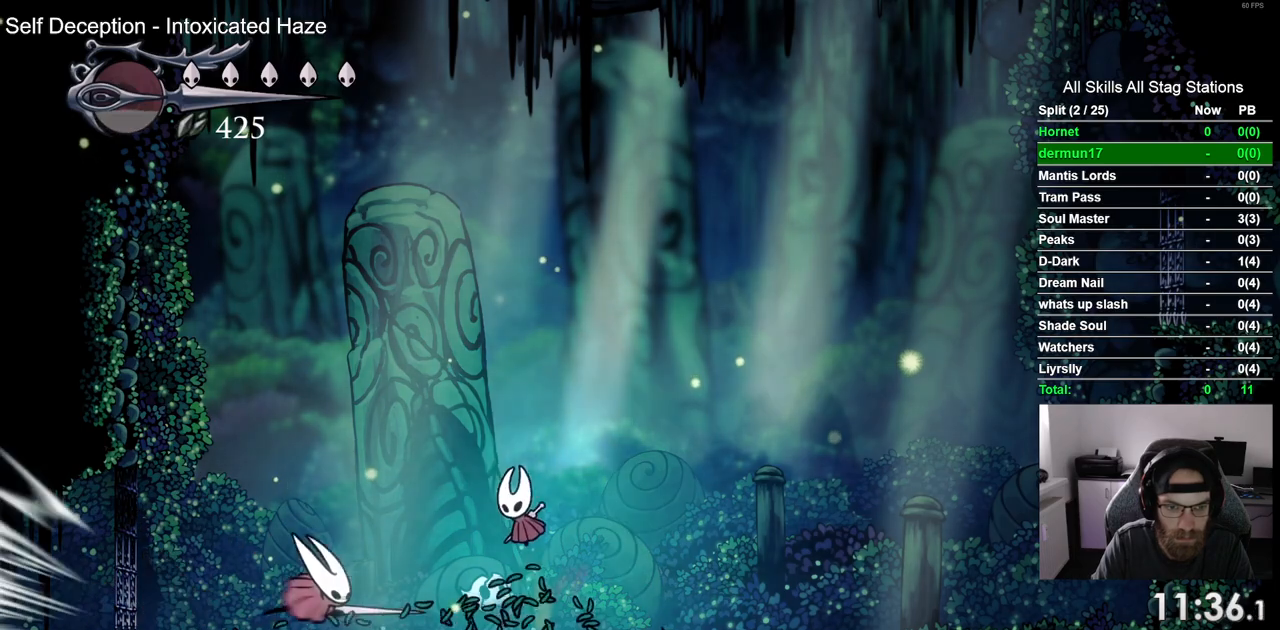
{"buttons": ["DPAD_RIGHT"], "left_stick": "center", "right_stick": "center", "events": [[67, "CROSS", "up"], [200, "DPAD_LEFT", "up"], [233, "DPAD_RIGHT", "down"], [333, "SQUARE", "down"], [483, "SQUARE", "up"]]}
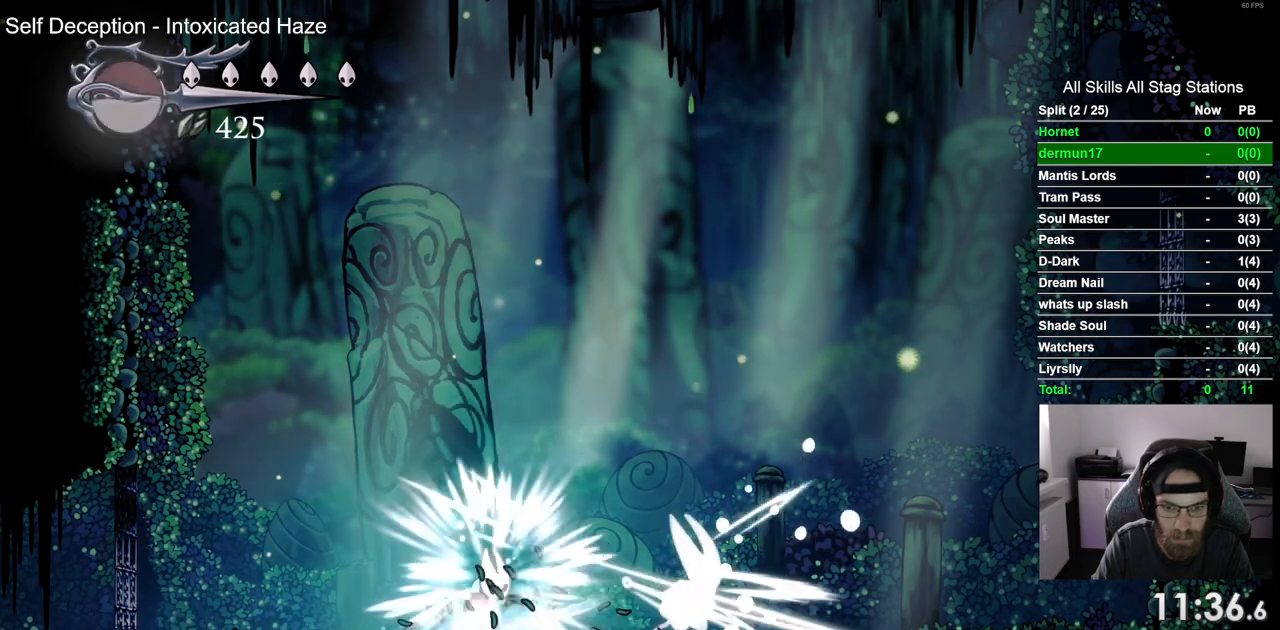
{"buttons": ["DPAD_RIGHT"], "left_stick": "center", "right_stick": "center", "events": []}
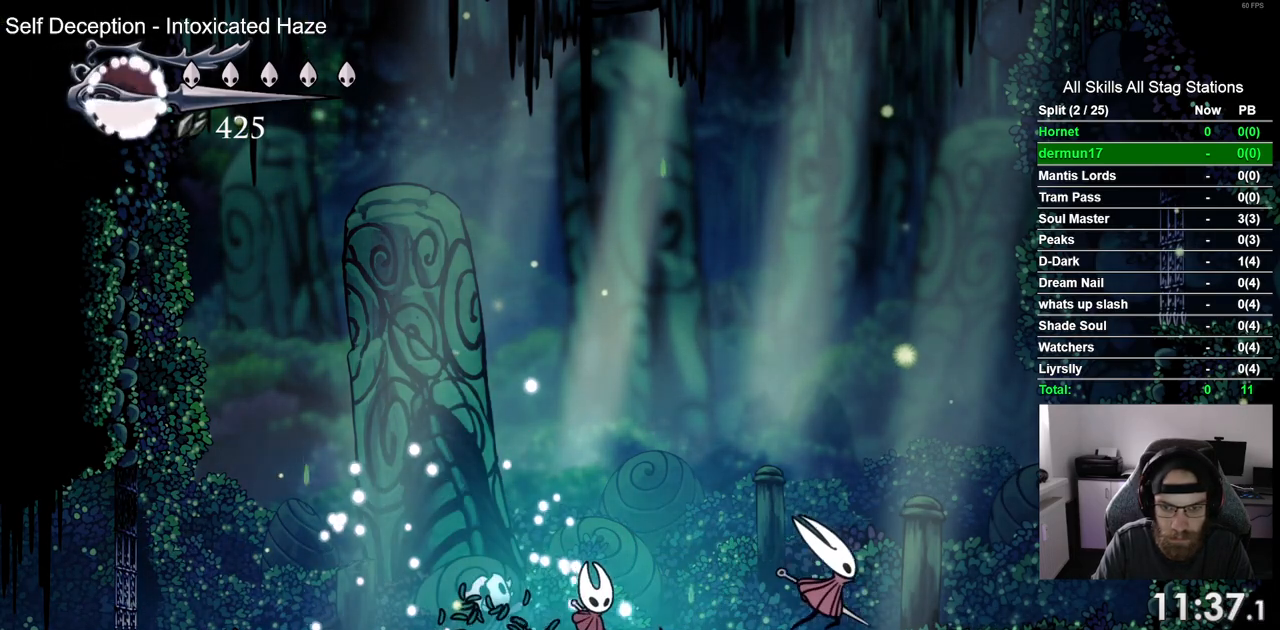
{"buttons": ["SQUARE", "DPAD_RIGHT"], "left_stick": "center", "right_stick": "center", "events": [[17, "SQUARE", "down"], [200, "SQUARE", "up"], [433, "SQUARE", "down"]]}
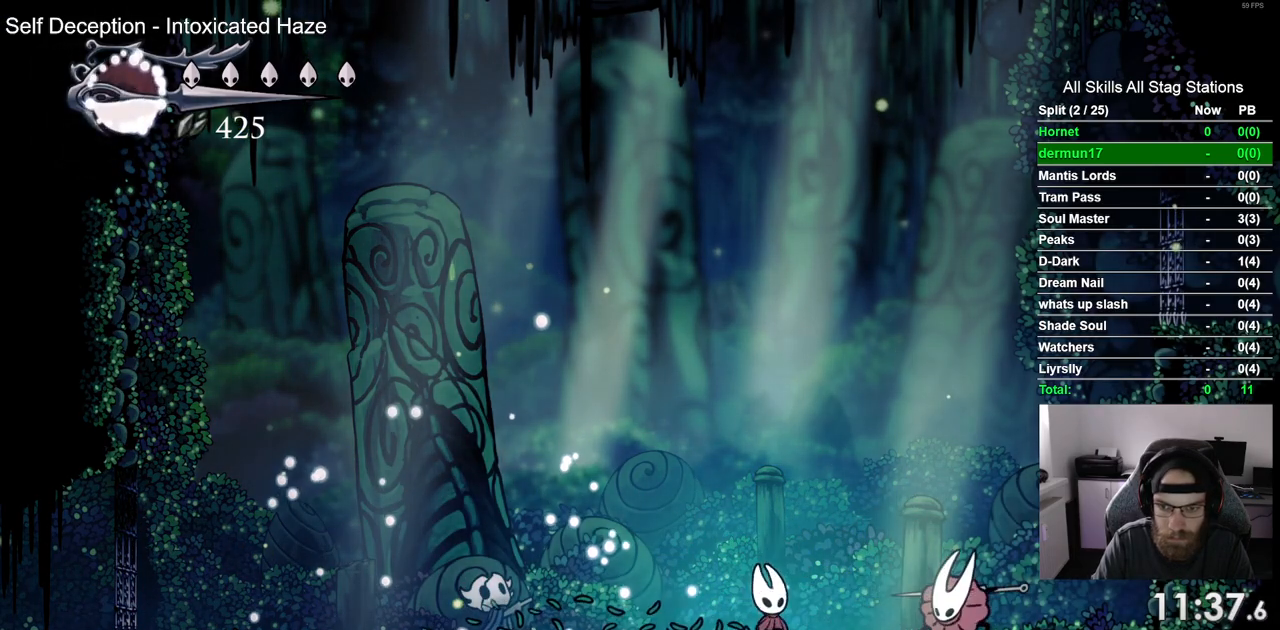
{"buttons": [], "left_stick": "center", "right_stick": "center", "events": [[33, "DPAD_RIGHT", "up"], [33, "DPAD_UP", "down"], [50, "DPAD_LEFT", "down"], [67, "SQUARE", "up"], [83, "DPAD_UP", "up"], [117, "CROSS", "down"], [167, "DPAD_UP", "down"], [283, "DPAD_LEFT", "up"], [317, "DPAD_UP", "up"], [367, "CROSS", "up"]]}
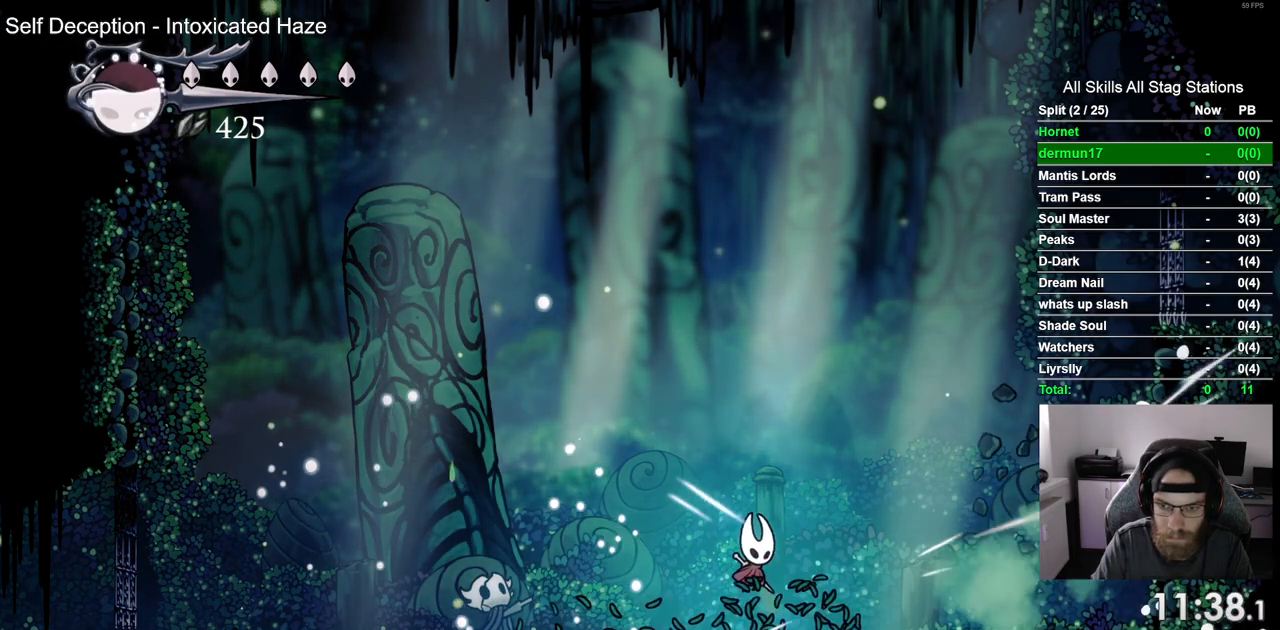
{"buttons": ["DPAD_RIGHT"], "left_stick": "center", "right_stick": "center", "events": [[33, "DPAD_RIGHT", "down"]]}
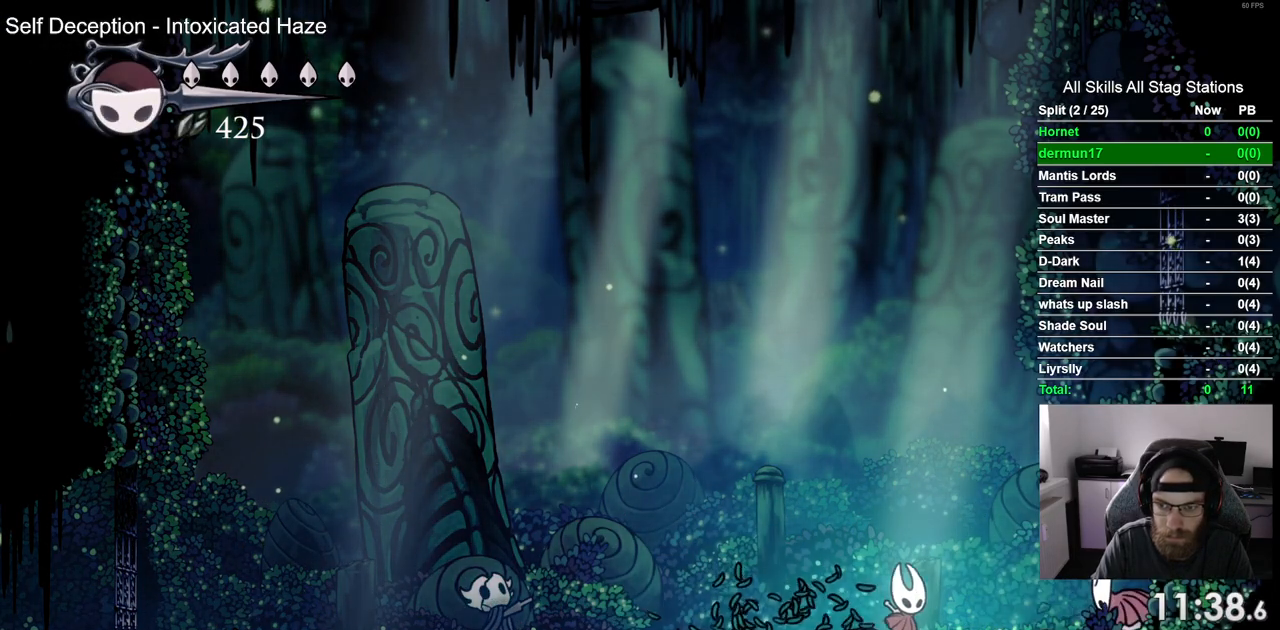
{"buttons": ["DPAD_UP", "DPAD_RIGHT"], "left_stick": "center", "right_stick": "center", "events": [[83, "SQUARE", "down"], [167, "DPAD_RIGHT", "up"], [250, "SQUARE", "up"], [300, "DPAD_RIGHT", "down"], [417, "DPAD_UP", "down"]]}
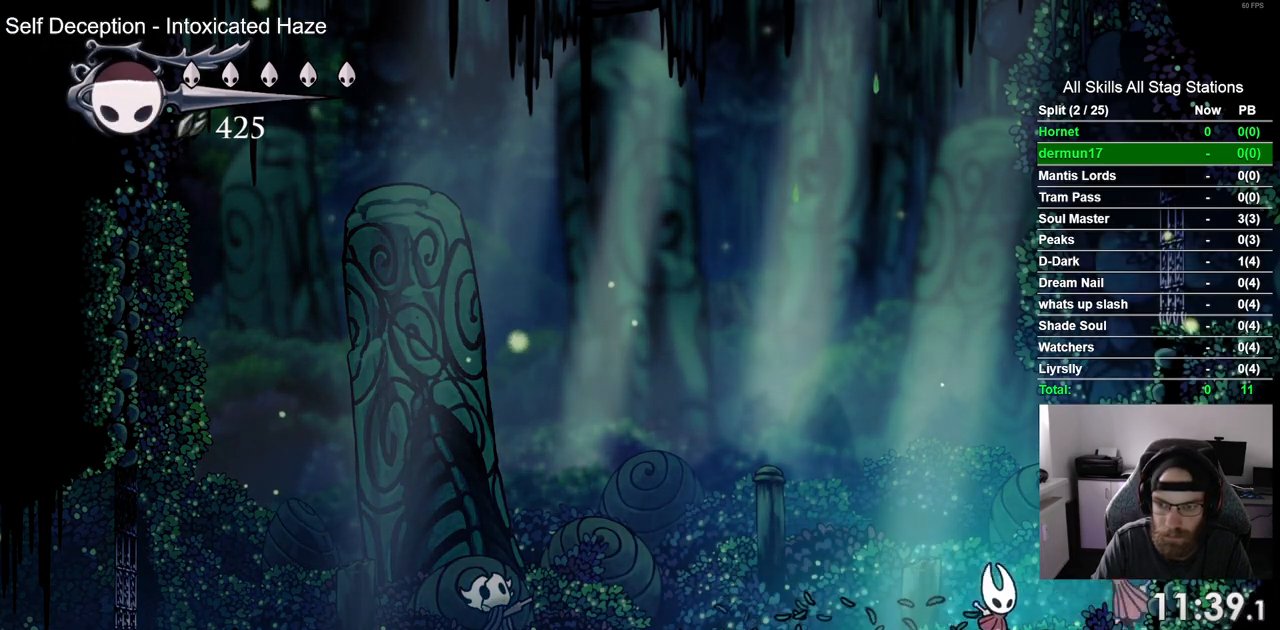
{"buttons": ["DPAD_LEFT"], "left_stick": "center", "right_stick": "center", "events": [[33, "SQUARE", "down"], [100, "DPAD_UP", "up"], [167, "SQUARE", "up"], [333, "DPAD_LEFT", "down"], [483, "DPAD_RIGHT", "up"]]}
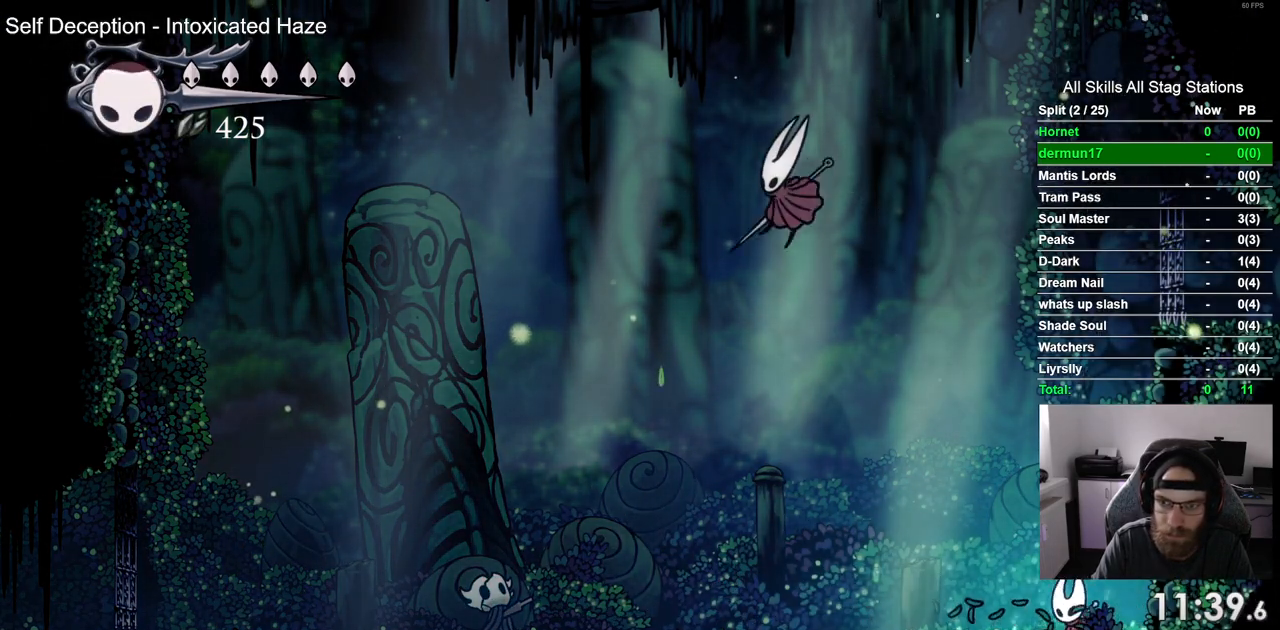
{"buttons": ["DPAD_LEFT"], "left_stick": "center", "right_stick": "center"}
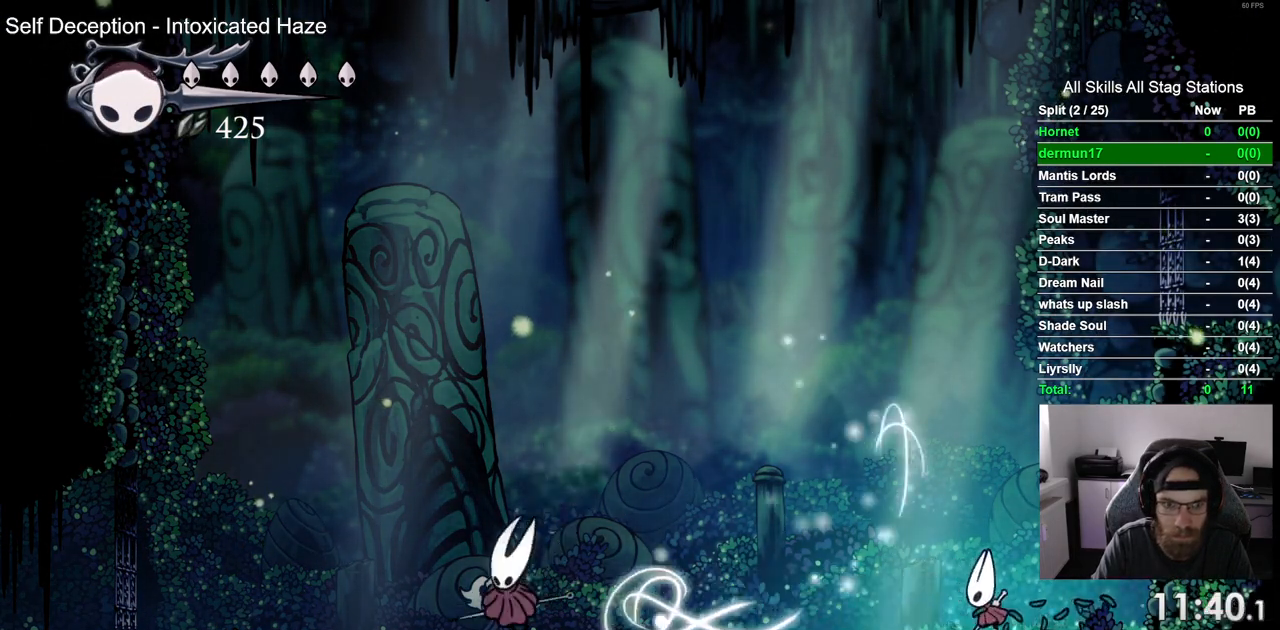
{"buttons": ["DPAD_LEFT"], "left_stick": "center", "right_stick": "center", "events": []}
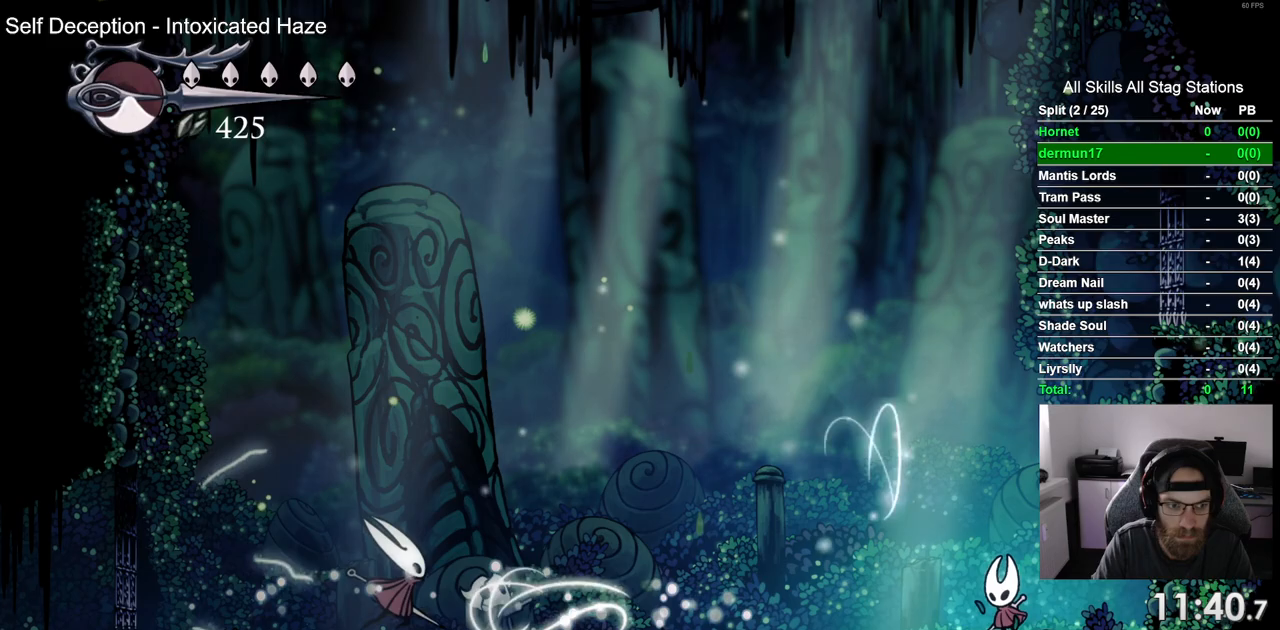
{"buttons": ["DPAD_LEFT"], "left_stick": "center", "right_stick": "center", "events": []}
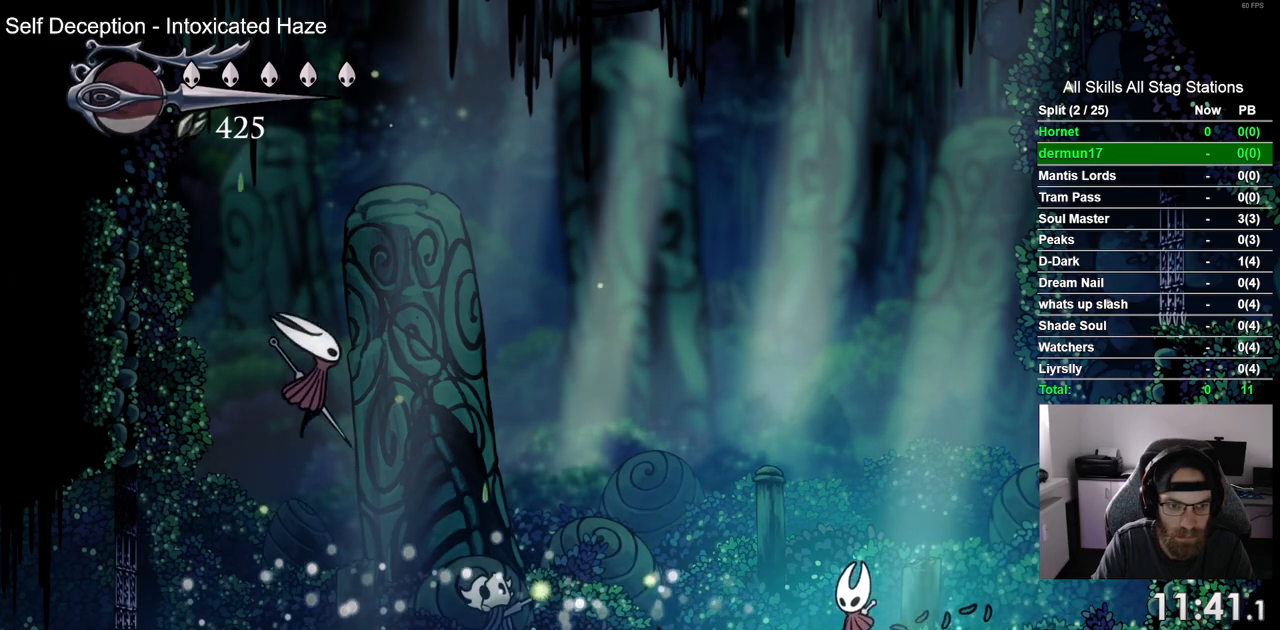
{"buttons": ["DPAD_RIGHT"], "left_stick": "center", "right_stick": "center", "events": [[50, "DPAD_LEFT", "up"], [283, "DPAD_RIGHT", "down"]]}
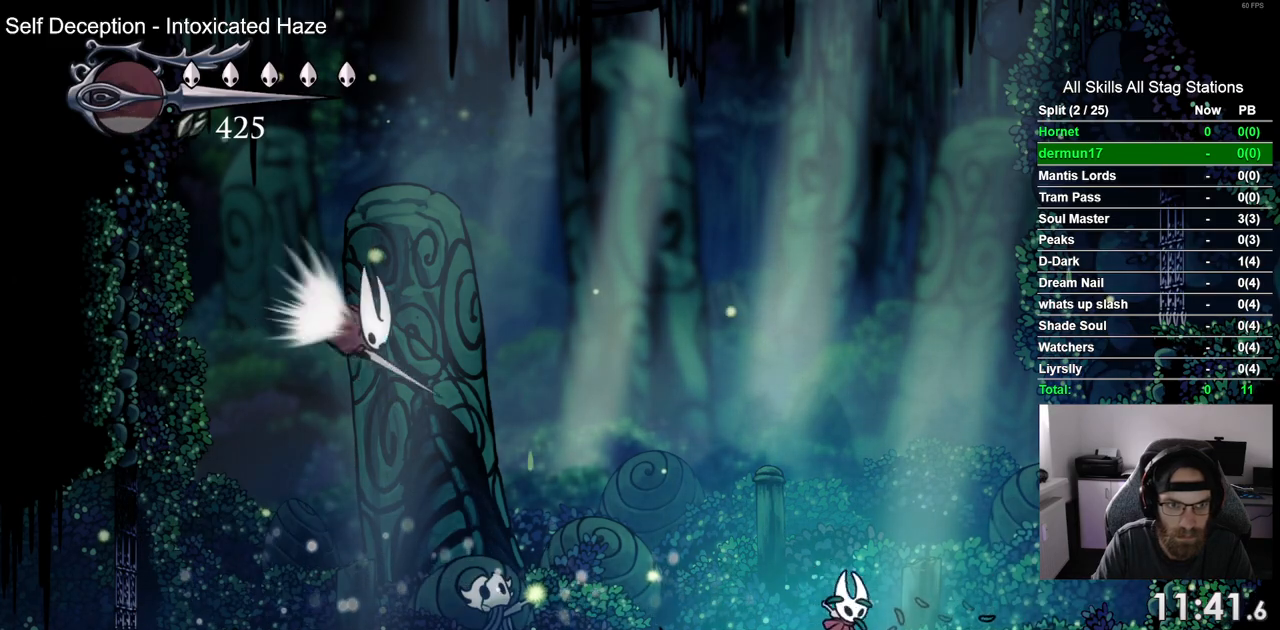
{"buttons": [], "left_stick": "center", "right_stick": "center", "events": [[317, "DPAD_RIGHT", "up"], [350, "DPAD_LEFT", "down"], [417, "SQUARE", "down"], [450, "DPAD_LEFT", "up"], [500, "SQUARE", "up"]]}
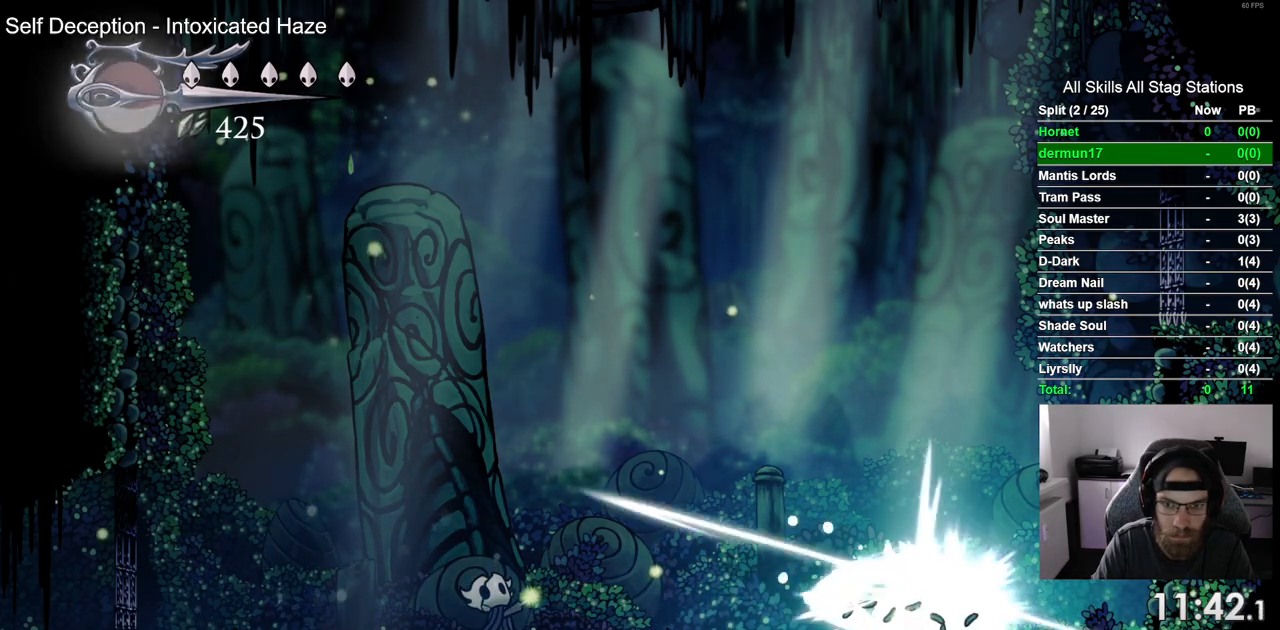
{"buttons": [], "left_stick": "center", "right_stick": "center", "events": []}
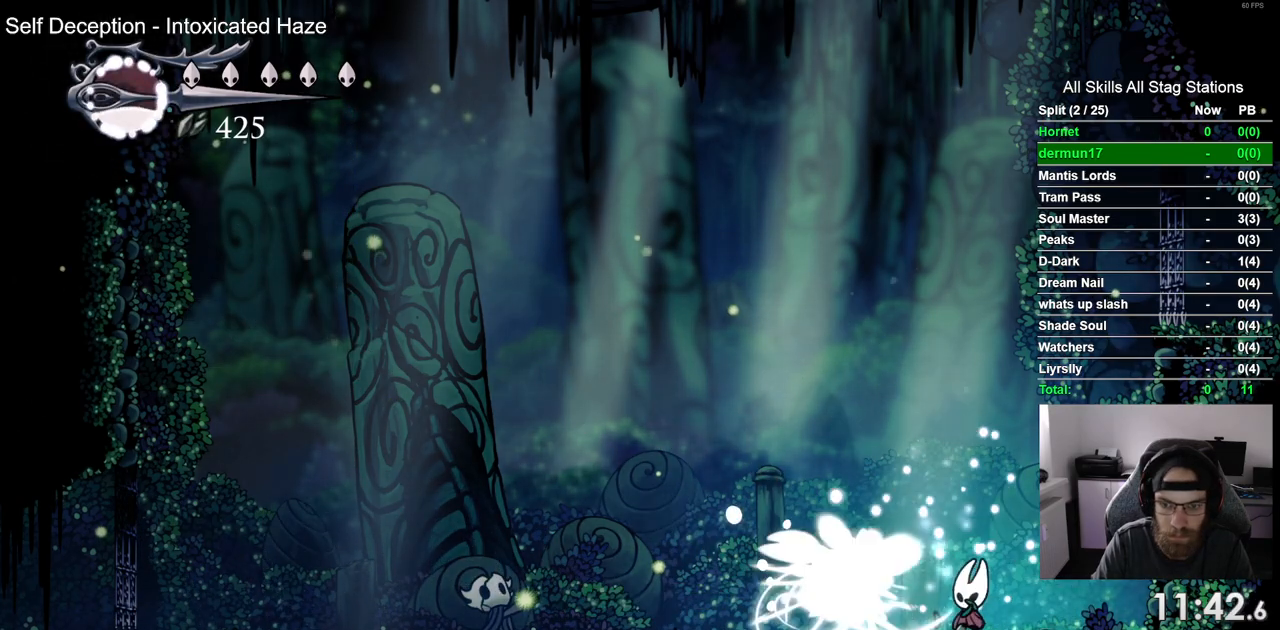
{"buttons": ["DPAD_LEFT"], "left_stick": "center", "right_stick": "center", "events": [[167, "DPAD_LEFT", "down"]]}